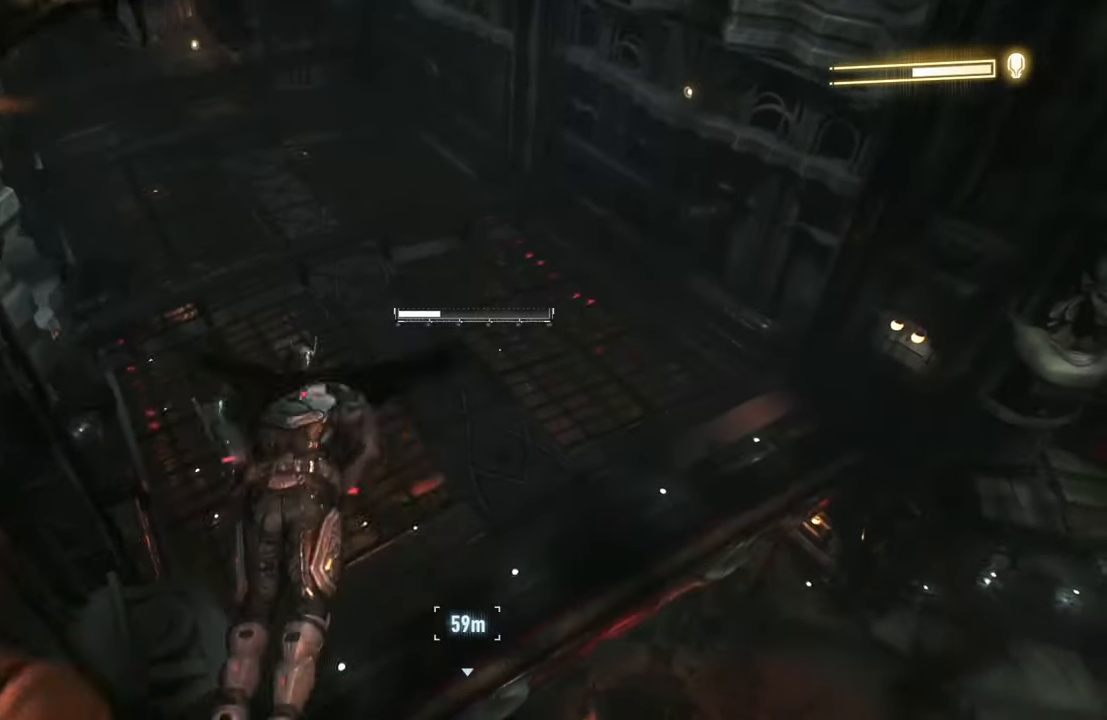
Gameplay with a controller (Xbox layout); each line is a JSON object with the inputs held at the frame after it. "events" lists button and stick changes between this image and that frame as [ms after this image, input, new state], when the widget could be followed in between.
{"buttons": [], "left_stick": "center", "right_stick": "up", "events": [[67, "left_stick", "center"], [283, "A", "up"], [467, "right_stick", "up"]]}
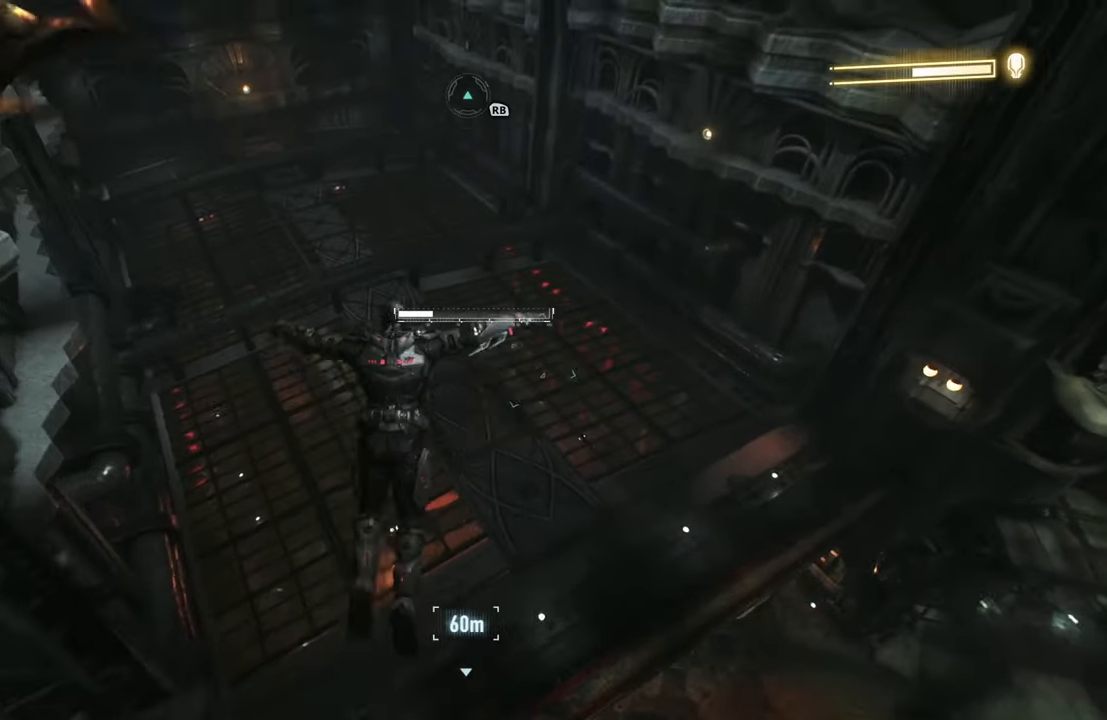
{"buttons": [], "left_stick": "center", "right_stick": "up-left", "events": [[300, "DPAD_UP", "down"], [433, "DPAD_UP", "up"], [433, "right_stick", "up-left"]]}
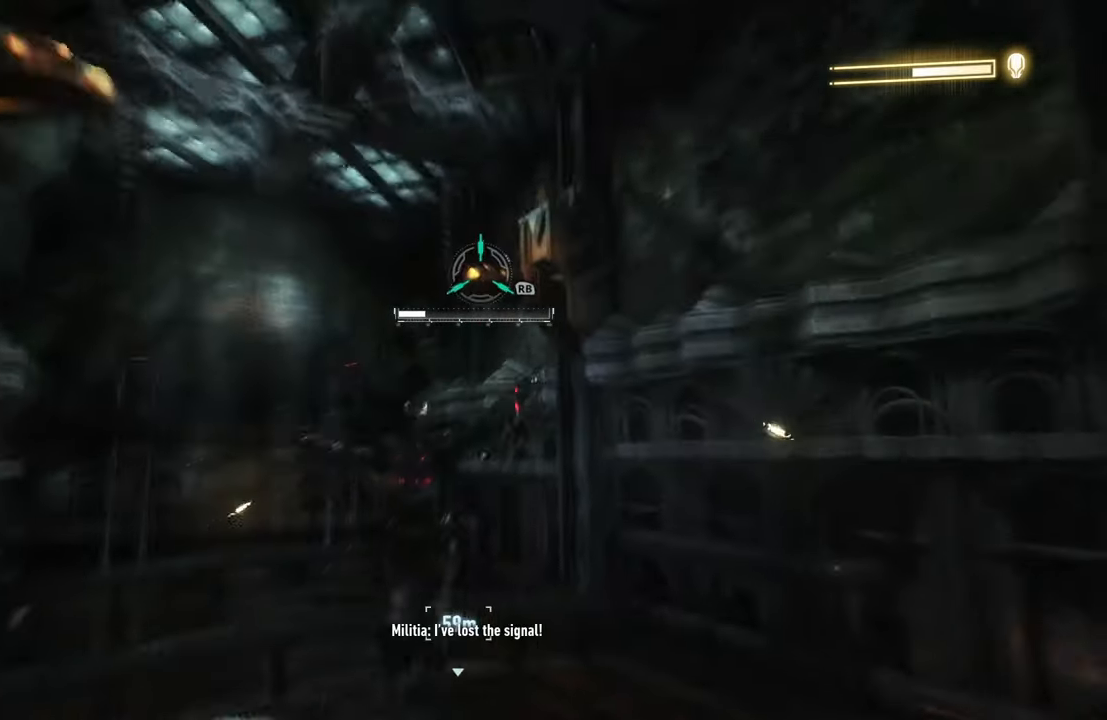
{"buttons": [], "left_stick": "center", "right_stick": "center", "events": [[33, "right_stick", "center"]]}
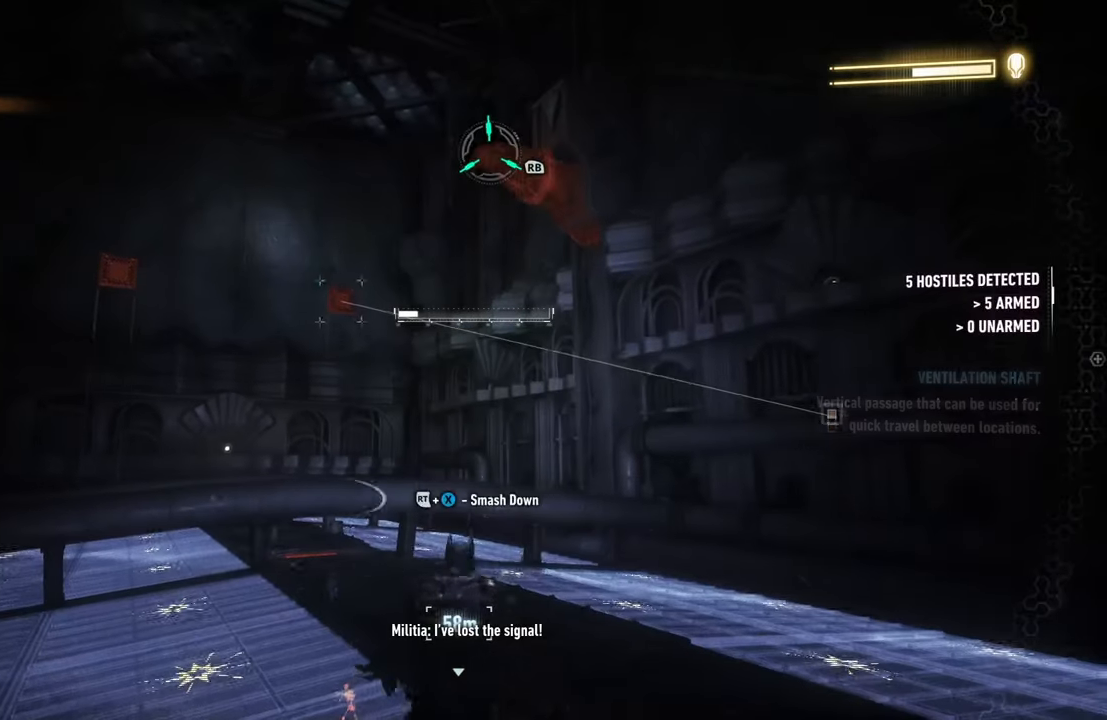
{"buttons": ["DPAD_UP"], "left_stick": "center", "right_stick": "center", "events": [[450, "DPAD_UP", "down"]]}
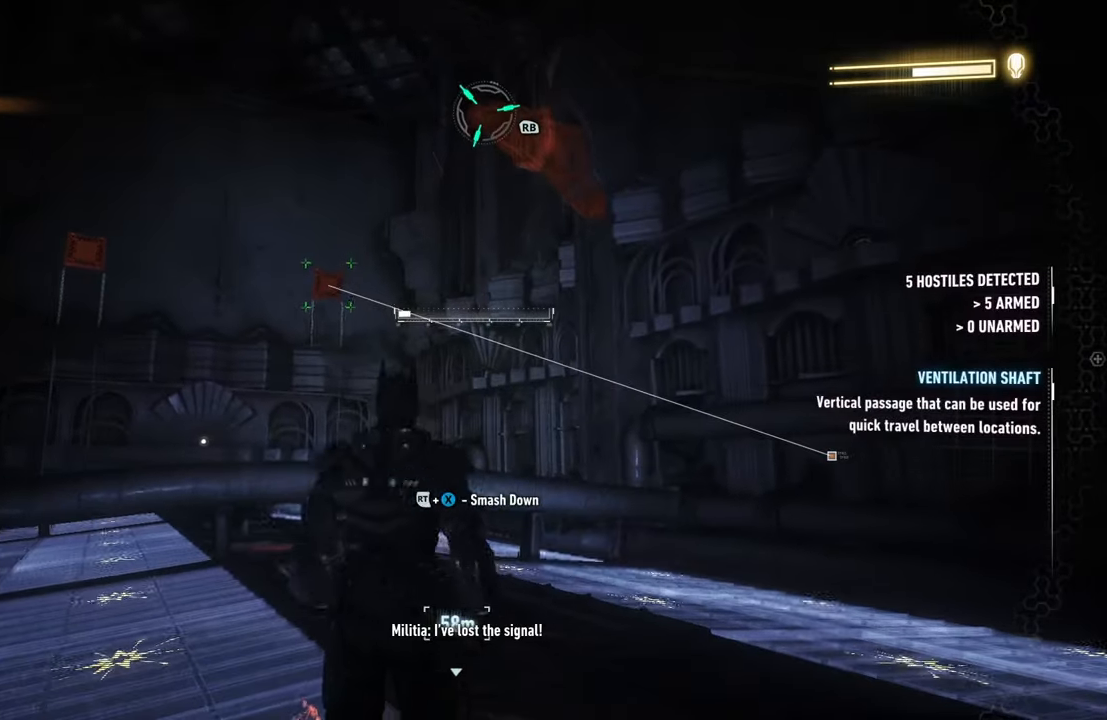
{"buttons": ["R2"], "left_stick": "up", "right_stick": "right", "events": [[83, "DPAD_UP", "up"], [133, "right_stick", "right"], [333, "R2", "down"], [383, "left_stick", "up"]]}
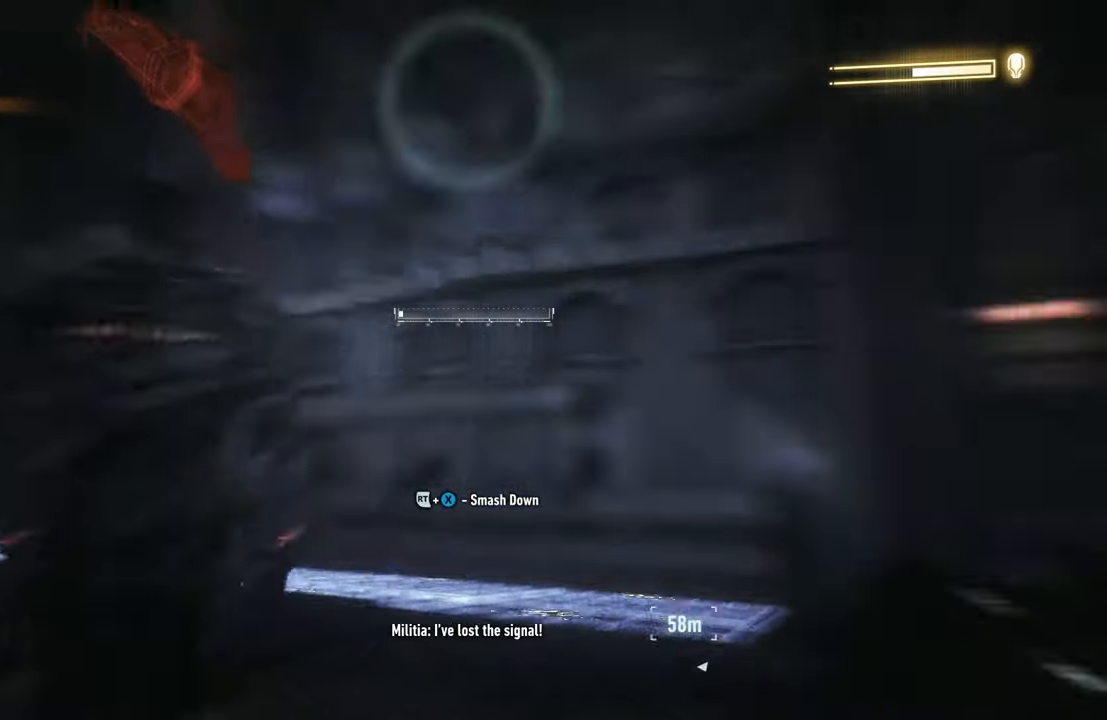
{"buttons": ["R2"], "left_stick": "up", "right_stick": "right", "events": [[167, "left_stick", "center"], [400, "left_stick", "up"]]}
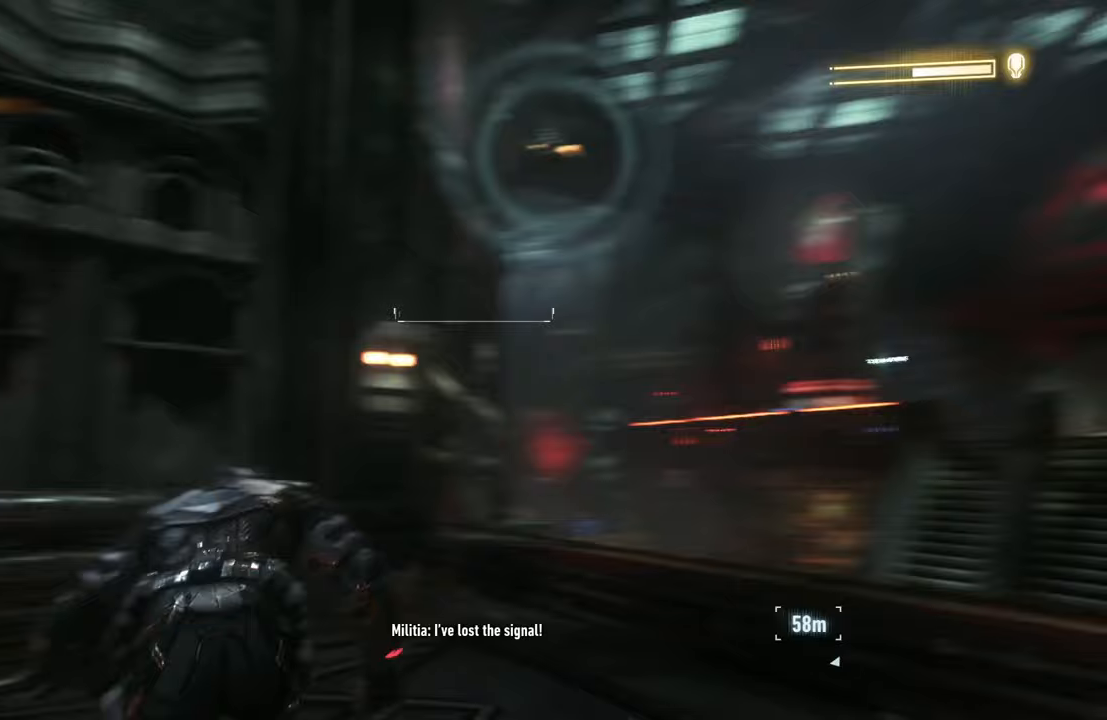
{"buttons": ["R2"], "left_stick": "up-right", "right_stick": "center", "events": [[150, "right_stick", "center"], [333, "left_stick", "up-right"]]}
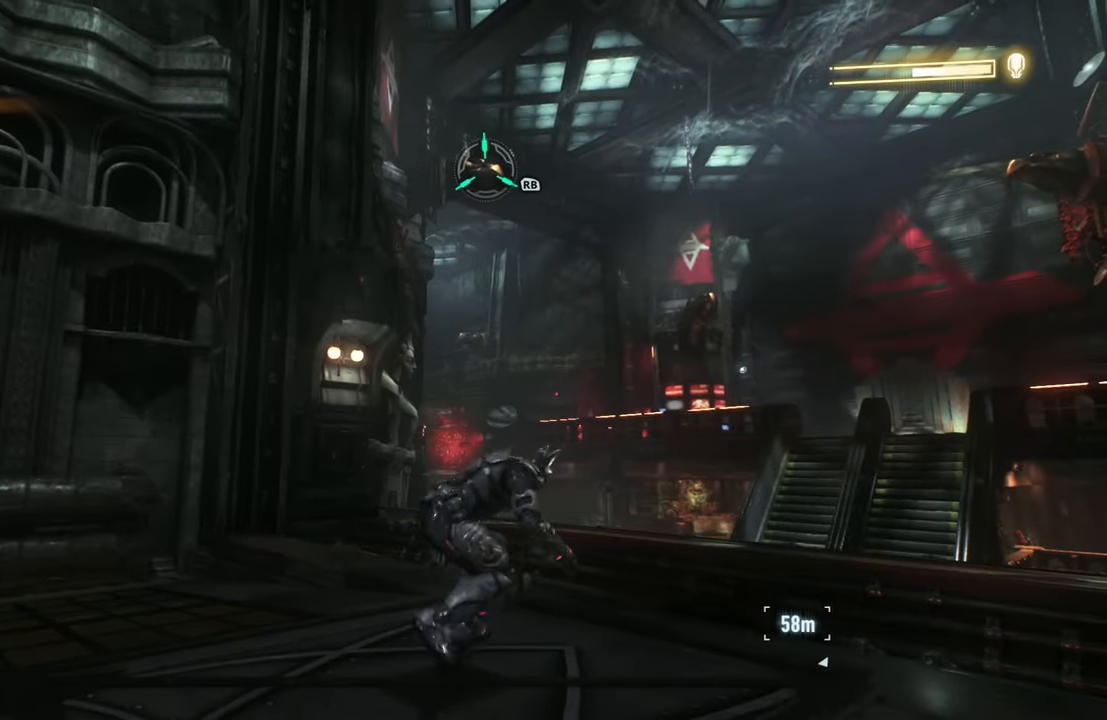
{"buttons": ["R2"], "left_stick": "center", "right_stick": "down-right", "events": [[50, "left_stick", "center"], [200, "DPAD_UP", "down"], [317, "DPAD_UP", "up"], [367, "right_stick", "down-right"]]}
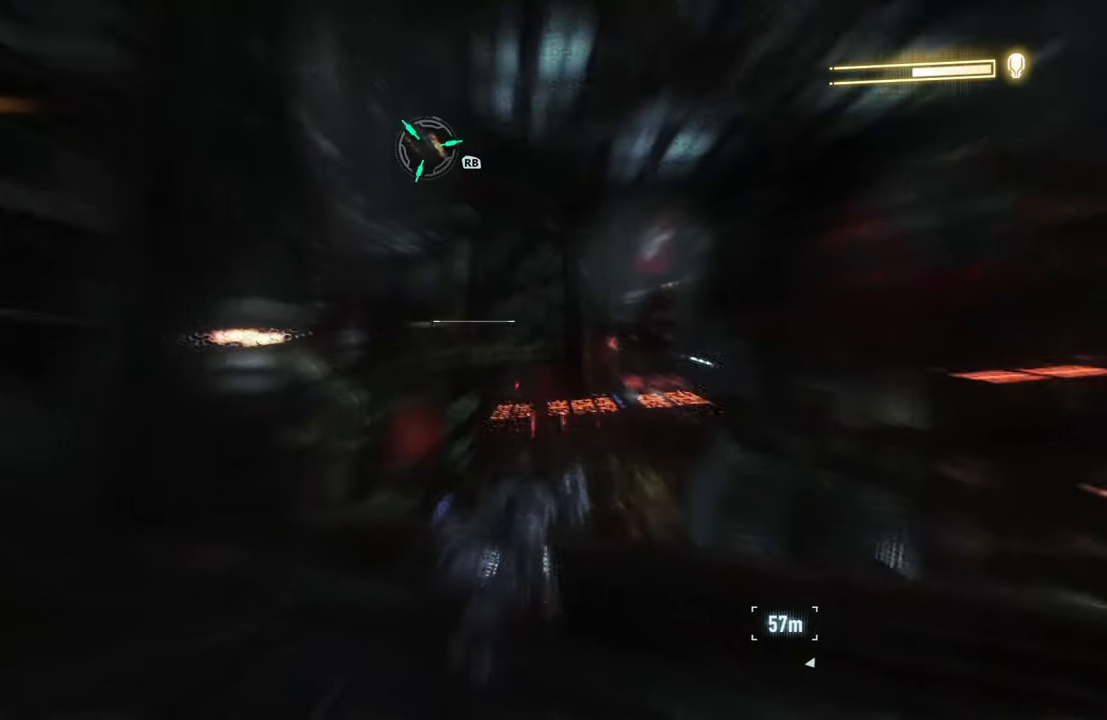
{"buttons": ["R2"], "left_stick": "up-right", "right_stick": "down-right", "events": [[83, "left_stick", "up"], [250, "left_stick", "up-right"]]}
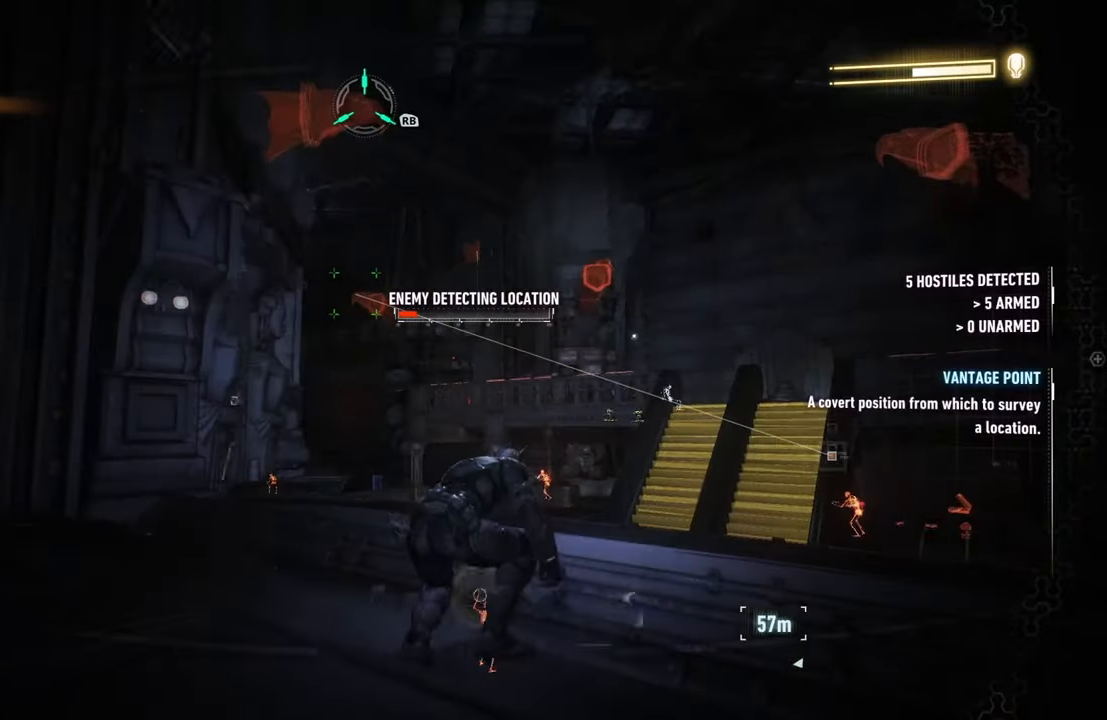
{"buttons": ["R2"], "left_stick": "up", "right_stick": "down-right", "events": [[117, "left_stick", "center"], [317, "left_stick", "up"]]}
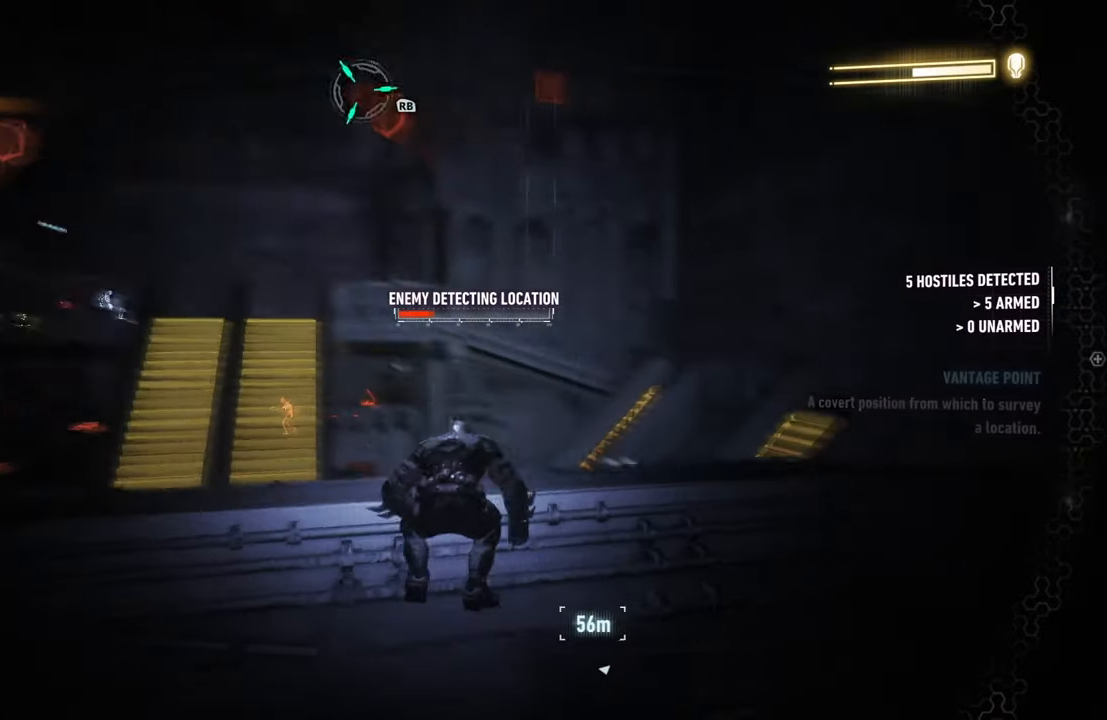
{"buttons": ["R2"], "left_stick": "up-left", "right_stick": "down-right", "events": [[133, "left_stick", "up-left"]]}
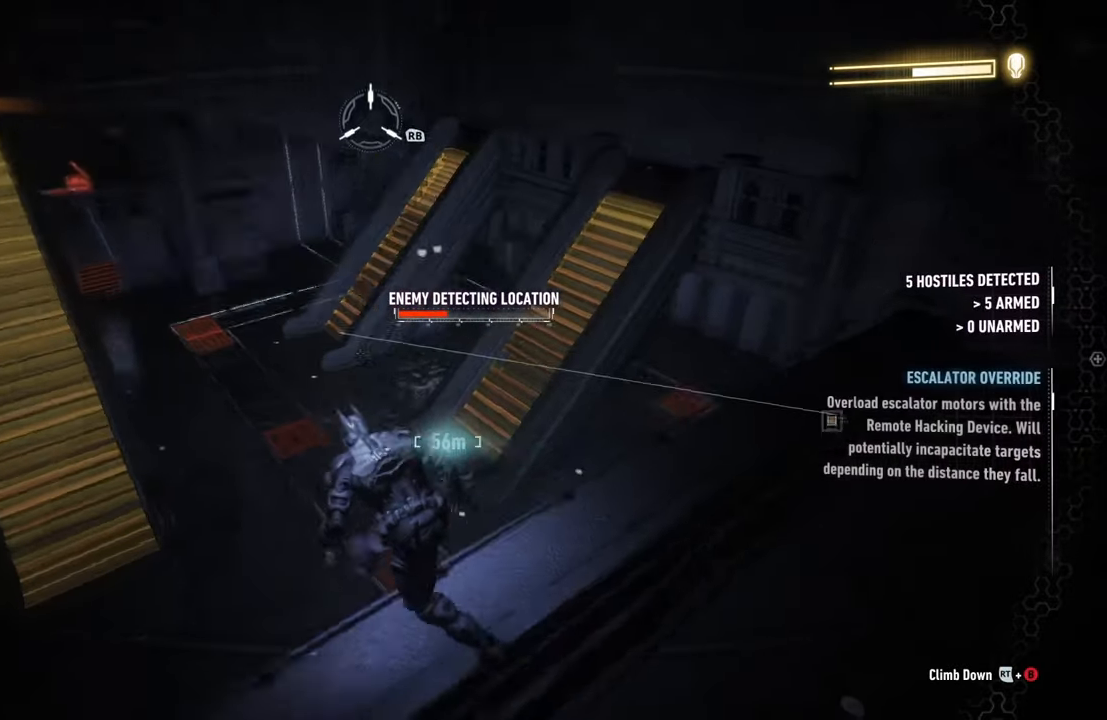
{"buttons": ["R2"], "left_stick": "up-left", "right_stick": "center", "events": [[350, "right_stick", "center"]]}
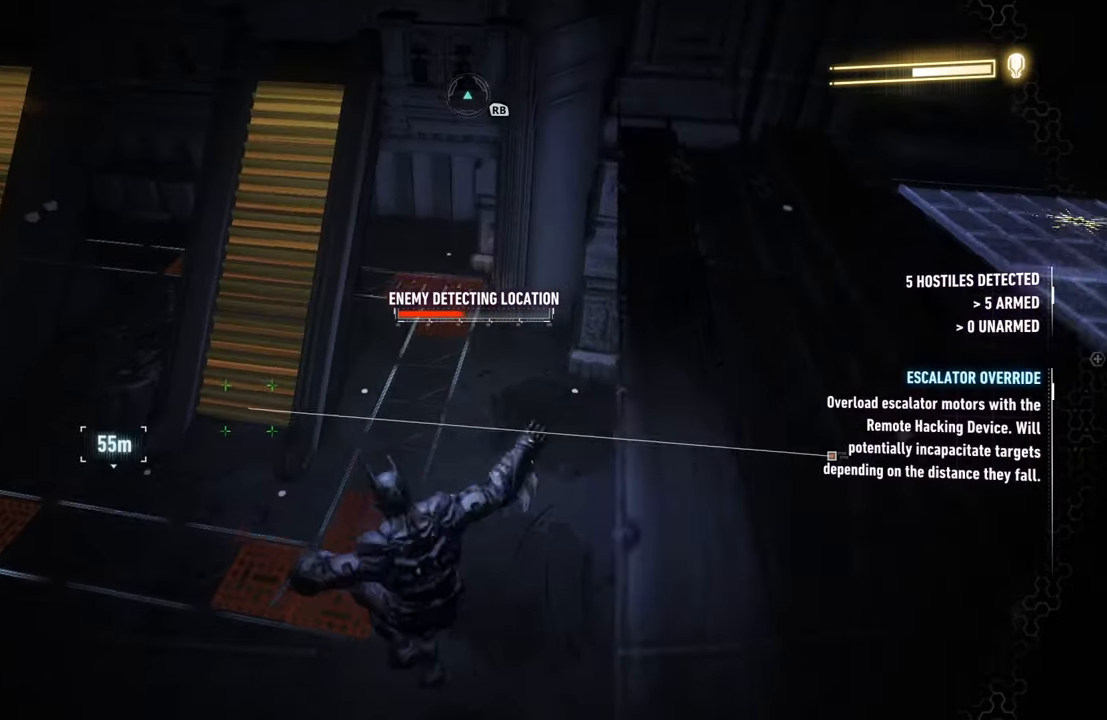
{"buttons": ["R2"], "left_stick": "up-left", "right_stick": "center", "events": [[133, "right_stick", "up-left"], [250, "right_stick", "up"], [483, "right_stick", "center"]]}
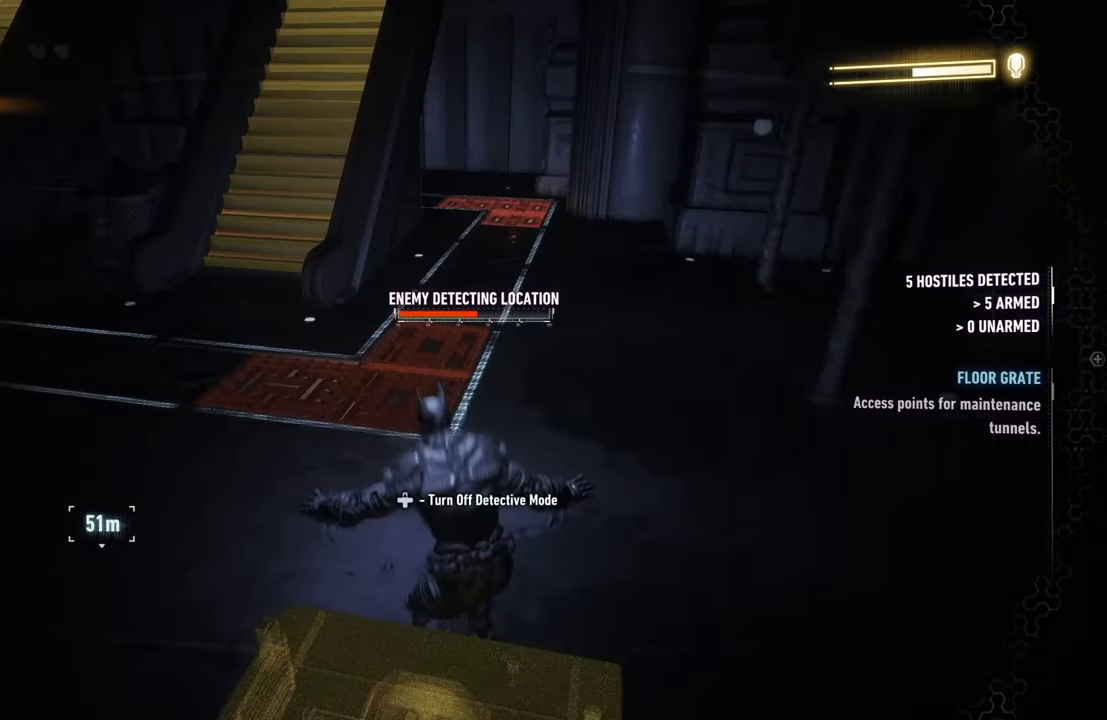
{"buttons": ["R2"], "left_stick": "center", "right_stick": "center", "events": [[233, "left_stick", "center"], [333, "DPAD_UP", "down"], [467, "DPAD_UP", "up"]]}
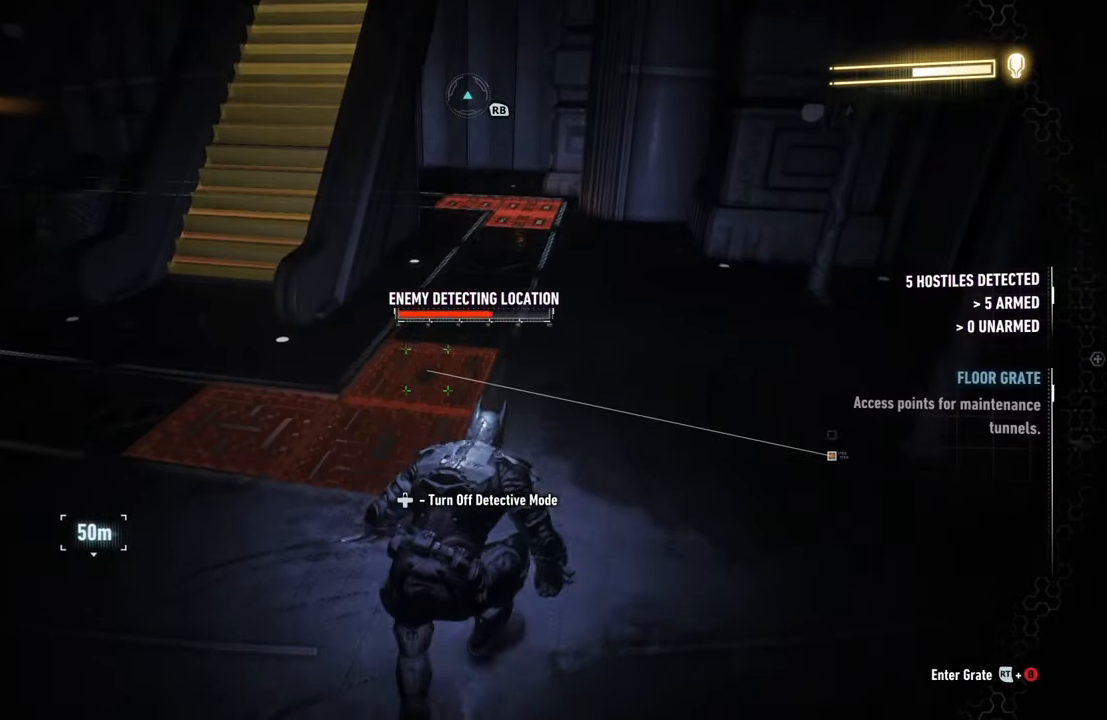
{"buttons": ["R2"], "left_stick": "up-left", "right_stick": "center", "events": [[50, "right_stick", "right"], [117, "left_stick", "up-left"], [283, "right_stick", "center"], [350, "B", "down"], [483, "B", "up"]]}
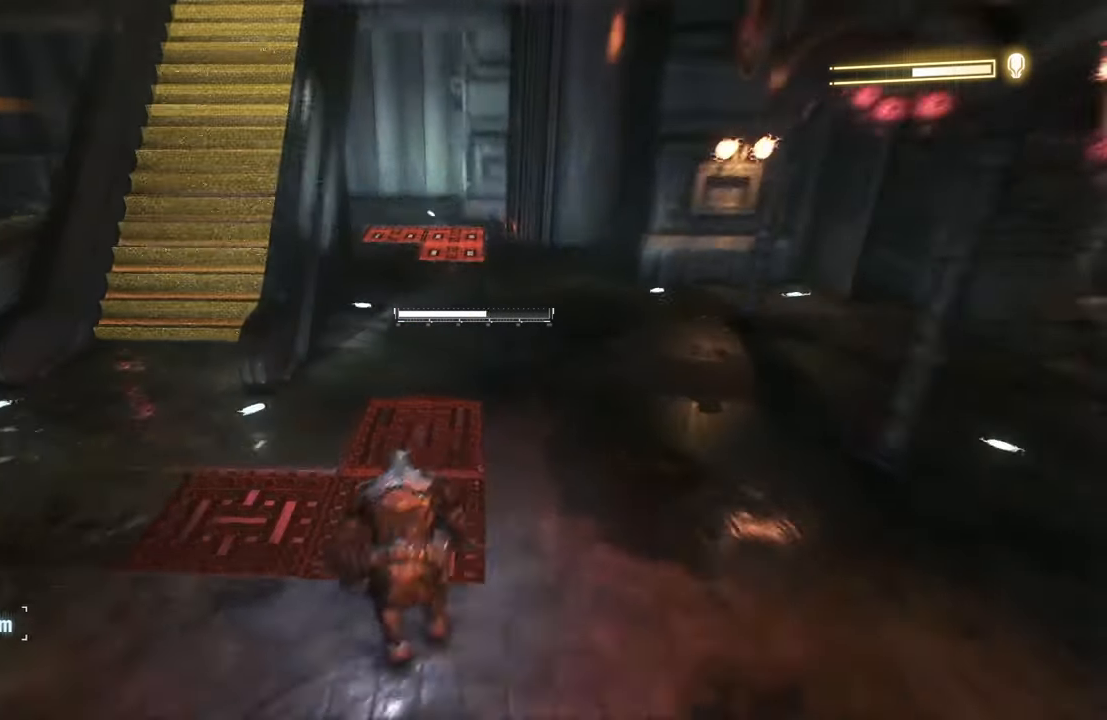
{"buttons": ["R2"], "left_stick": "center", "right_stick": "up-left", "events": [[67, "left_stick", "up"], [183, "left_stick", "center"], [200, "right_stick", "left"], [467, "right_stick", "up-left"]]}
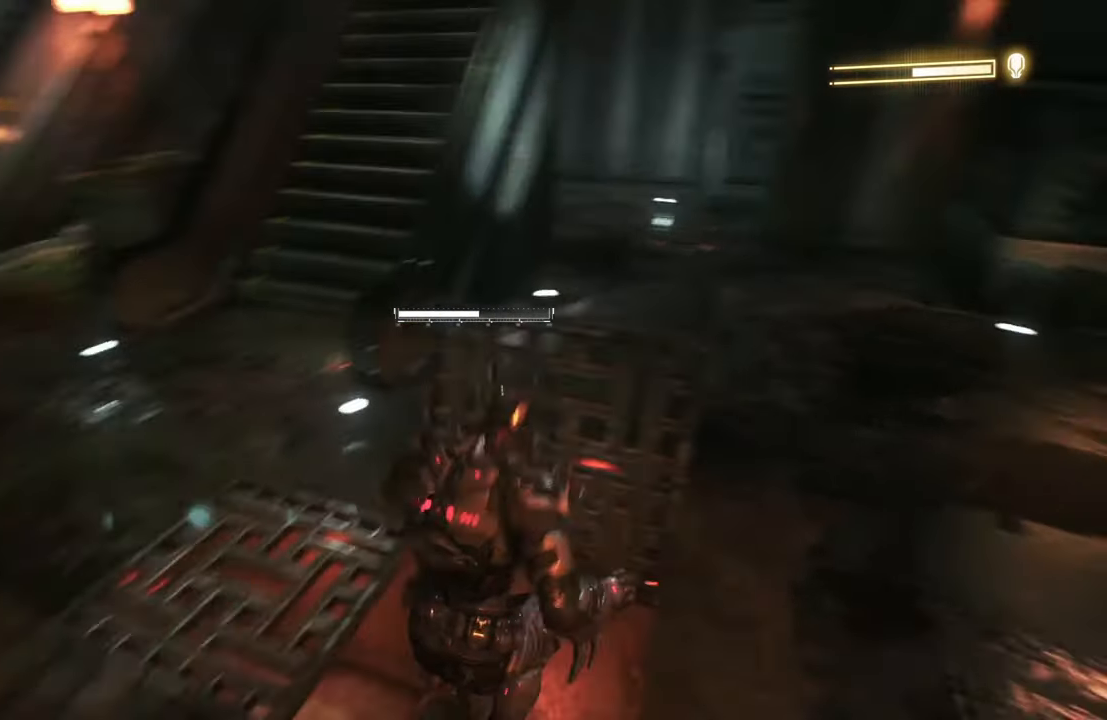
{"buttons": ["R2"], "left_stick": "up-right", "right_stick": "center", "events": [[267, "right_stick", "center"], [400, "left_stick", "up-right"]]}
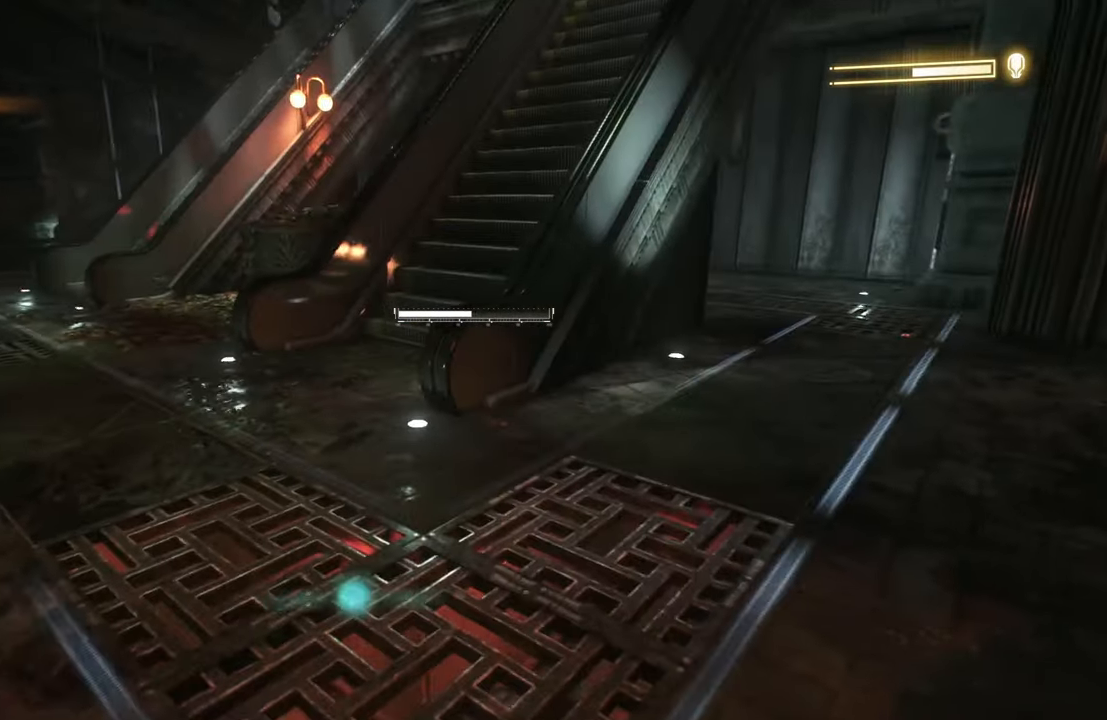
{"buttons": ["R2"], "left_stick": "up-right", "right_stick": "up-left", "events": [[117, "right_stick", "up-left"]]}
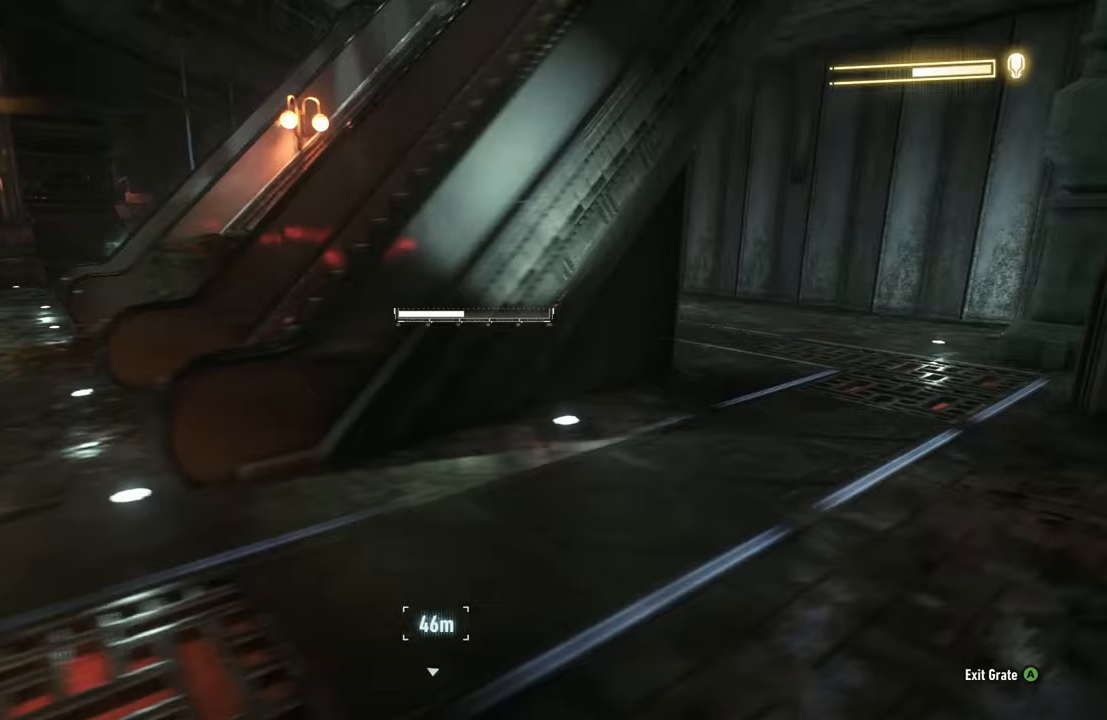
{"buttons": ["R2"], "left_stick": "up-right", "right_stick": "left", "events": [[200, "right_stick", "left"]]}
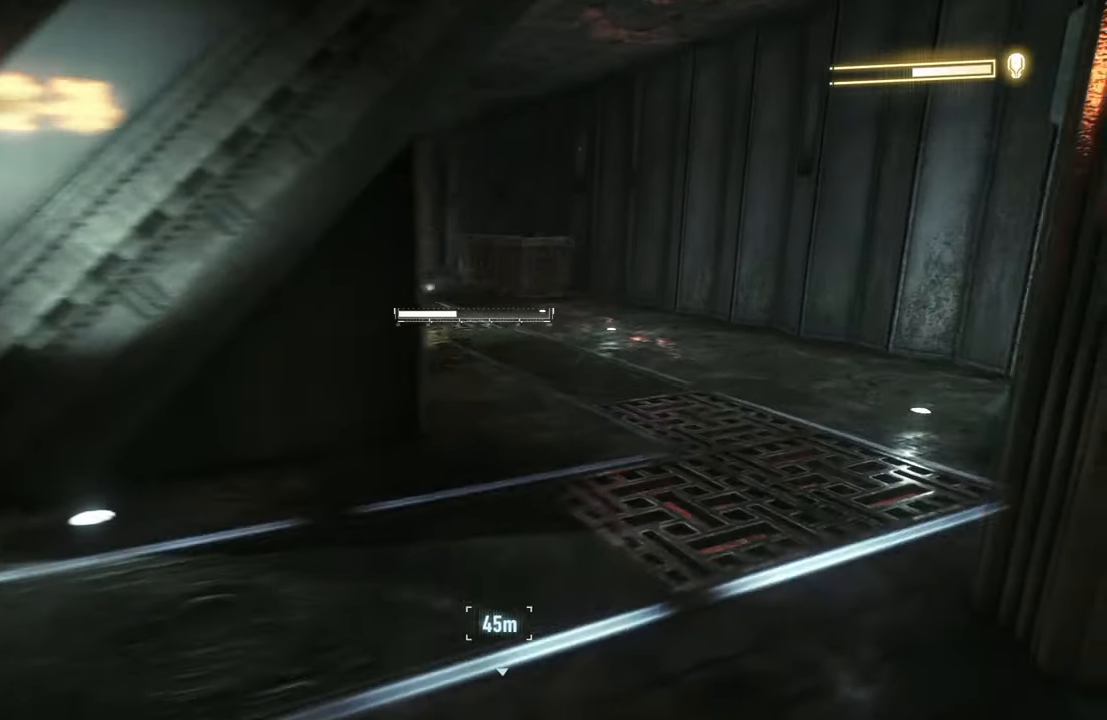
{"buttons": ["R2"], "left_stick": "down", "right_stick": "left", "events": [[367, "left_stick", "center"], [500, "left_stick", "down"]]}
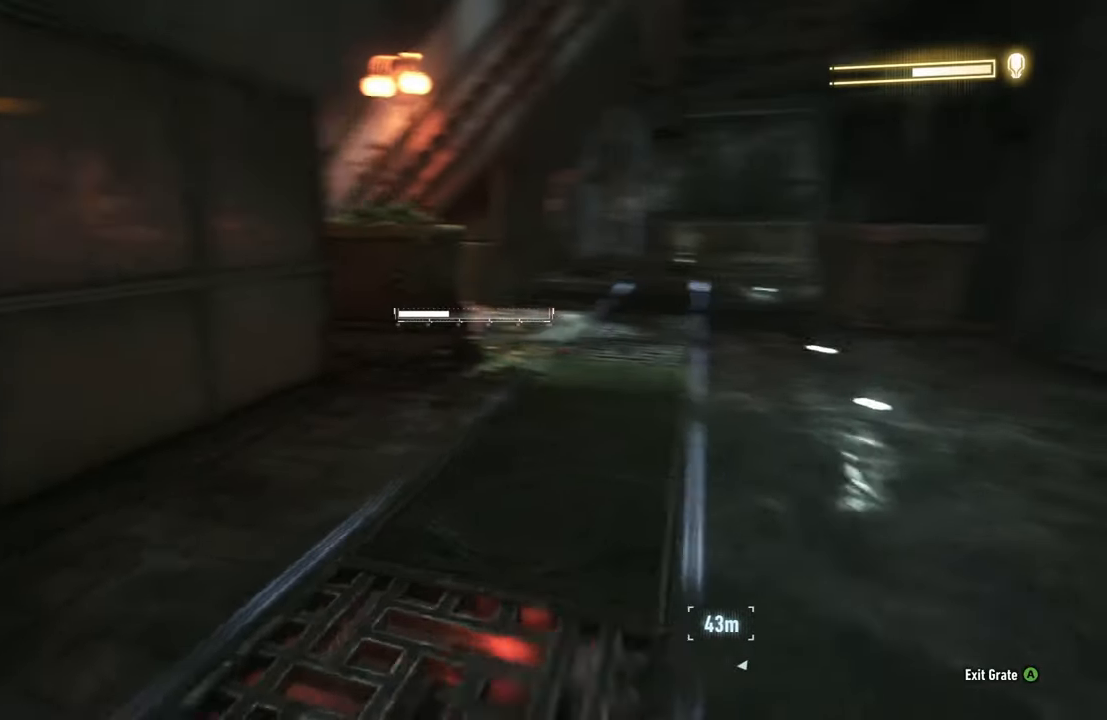
{"buttons": ["R2"], "left_stick": "up", "right_stick": "left", "events": [[300, "left_stick", "left"], [400, "left_stick", "up"]]}
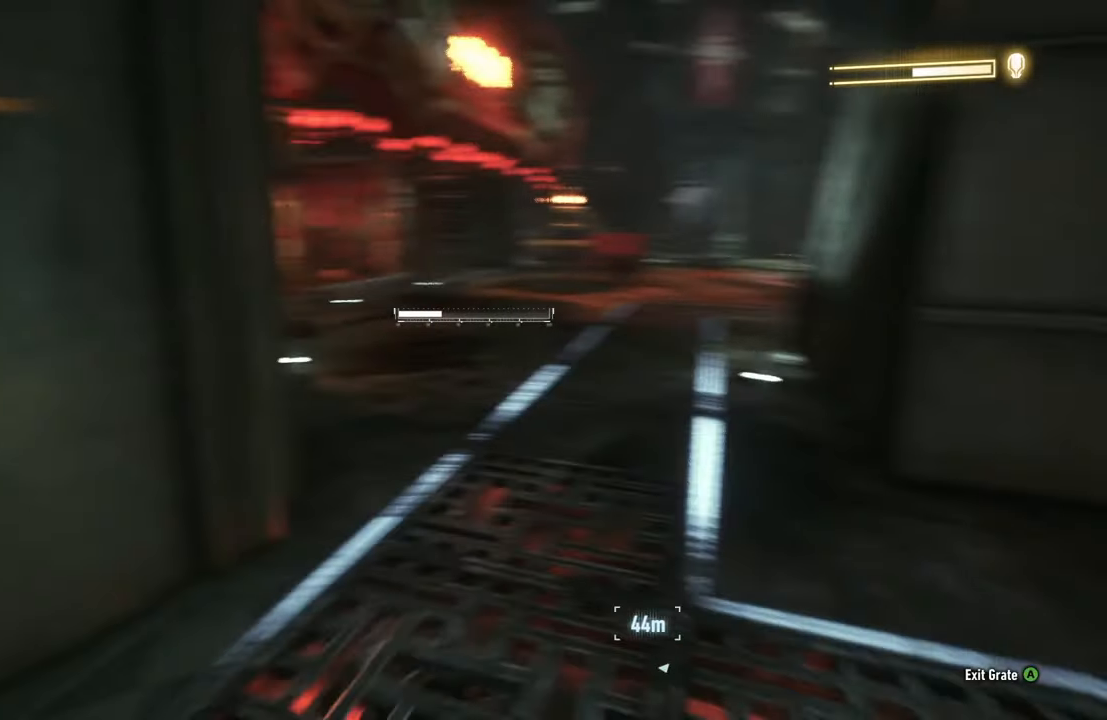
{"buttons": ["R2"], "left_stick": "up-right", "right_stick": "left", "events": [[33, "right_stick", "center"], [100, "left_stick", "up-right"], [467, "right_stick", "left"]]}
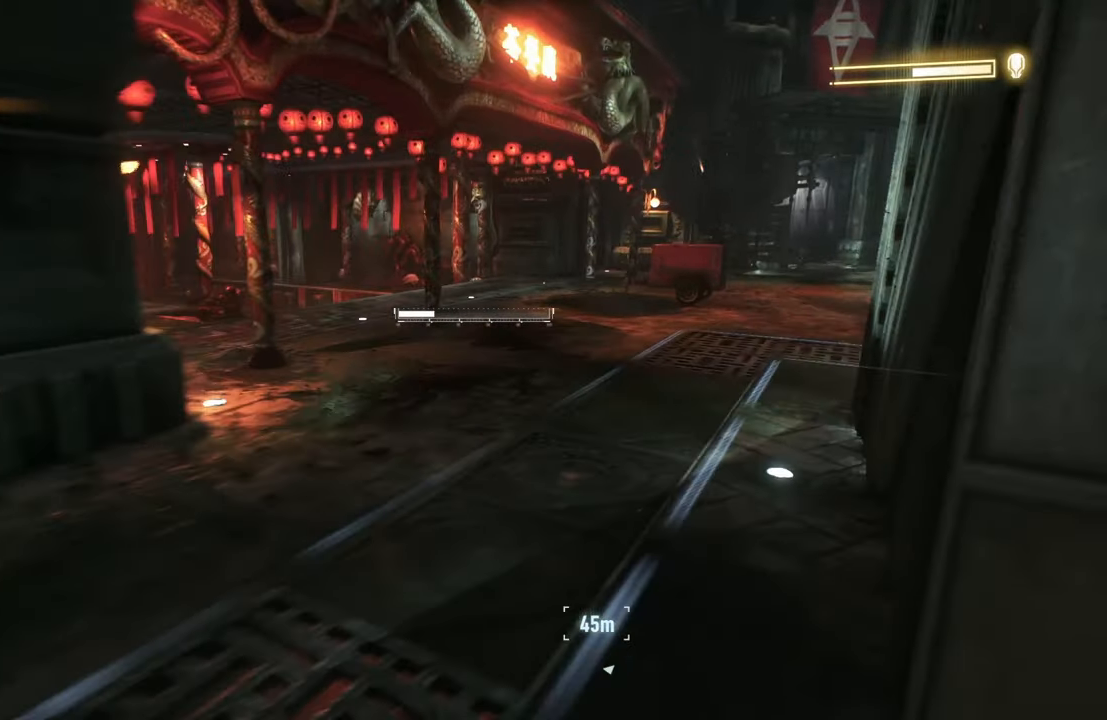
{"buttons": ["R2"], "left_stick": "center", "right_stick": "center", "events": [[350, "right_stick", "center"], [467, "left_stick", "center"]]}
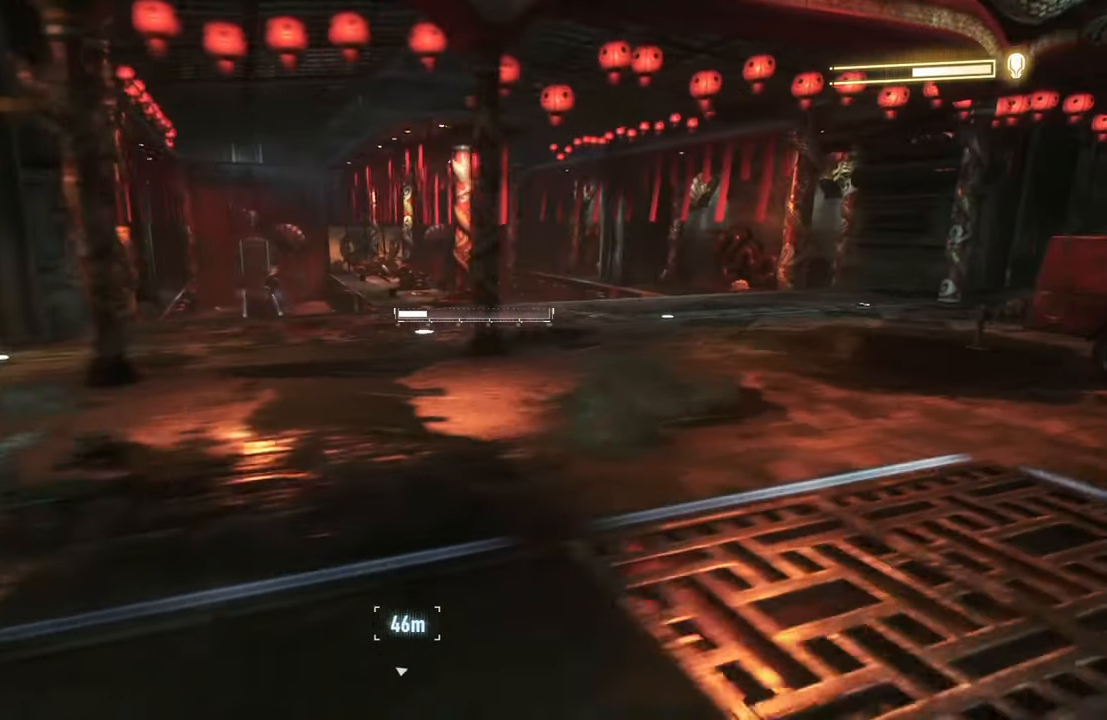
{"buttons": ["R2"], "left_stick": "center", "right_stick": "center", "events": [[217, "right_stick", "down-left"], [500, "right_stick", "center"]]}
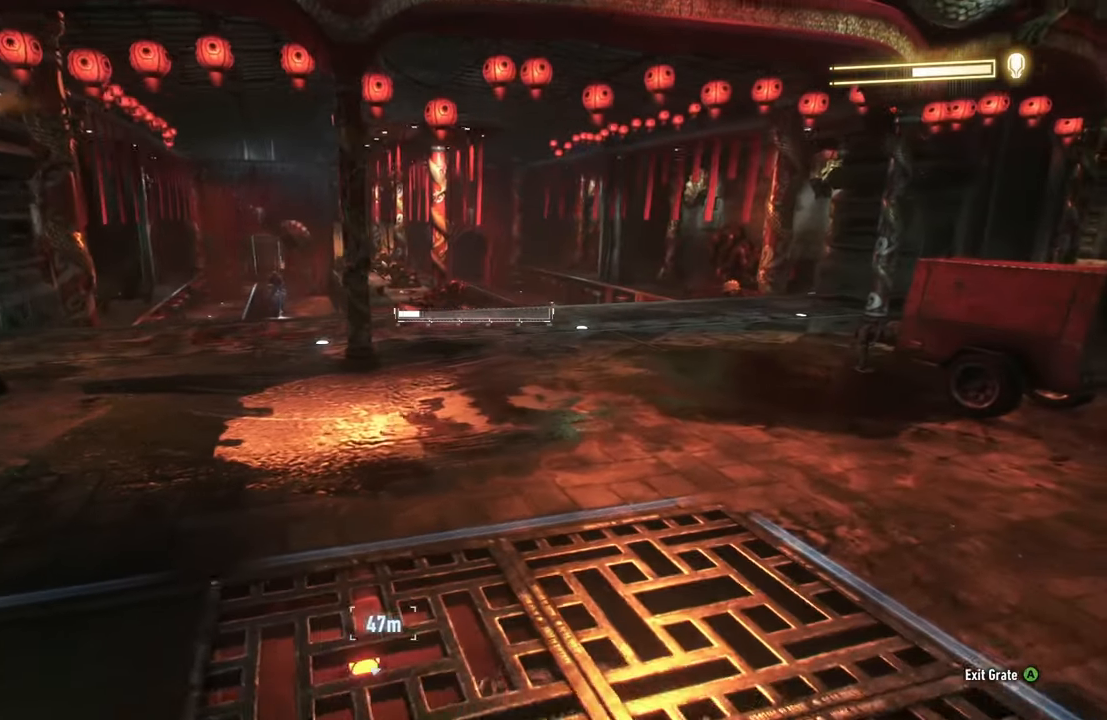
{"buttons": ["R2"], "left_stick": "center", "right_stick": "left", "events": [[217, "left_stick", "up-right"], [350, "right_stick", "left"], [467, "left_stick", "center"]]}
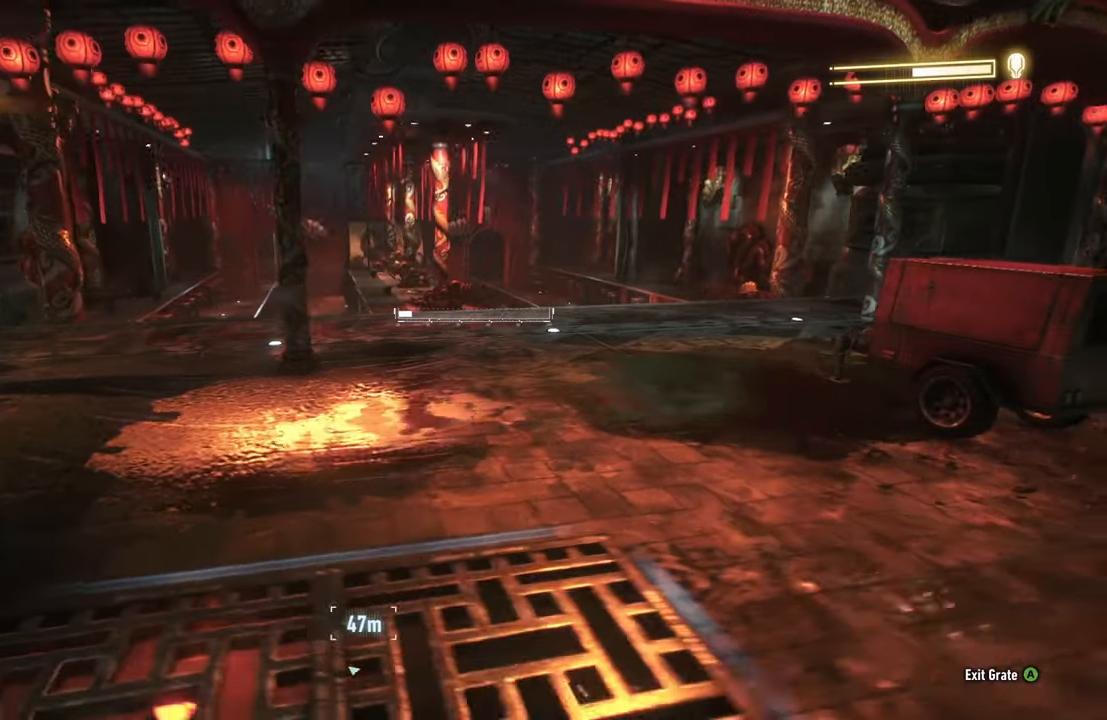
{"buttons": ["R2"], "left_stick": "center", "right_stick": "right", "events": [[117, "right_stick", "center"], [267, "right_stick", "right"]]}
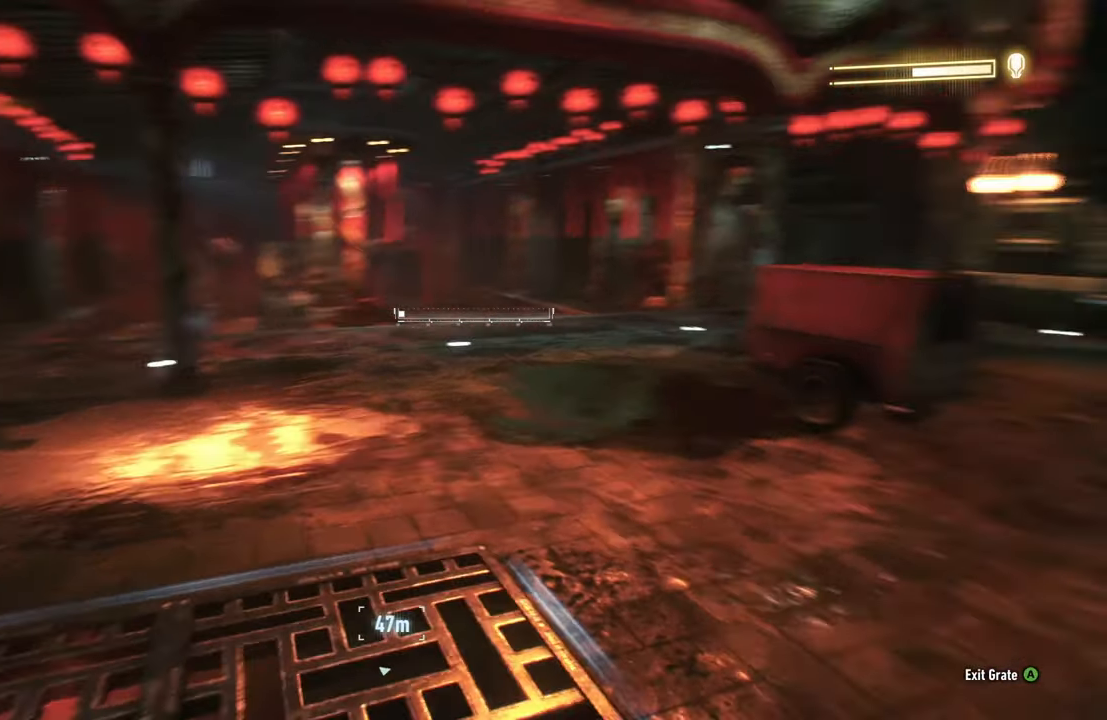
{"buttons": ["R2"], "left_stick": "up-right", "right_stick": "center", "events": [[117, "left_stick", "down-right"], [333, "left_stick", "right"], [467, "right_stick", "center"], [500, "left_stick", "up-right"]]}
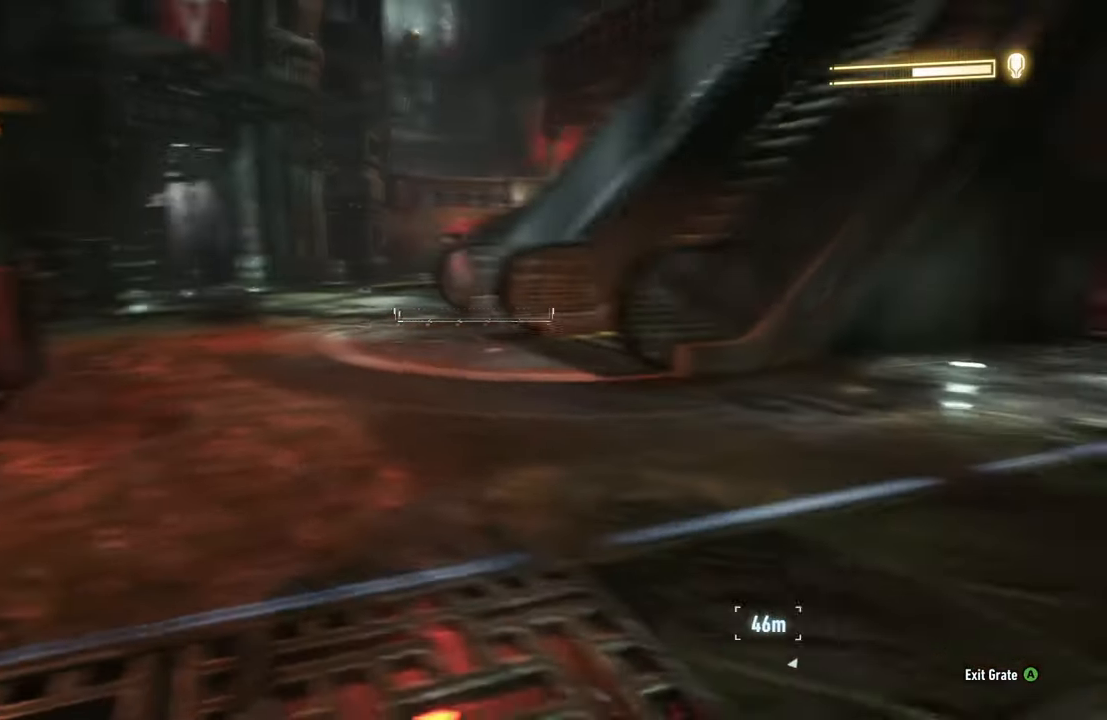
{"buttons": ["R2"], "left_stick": "center", "right_stick": "center", "events": [[400, "left_stick", "center"]]}